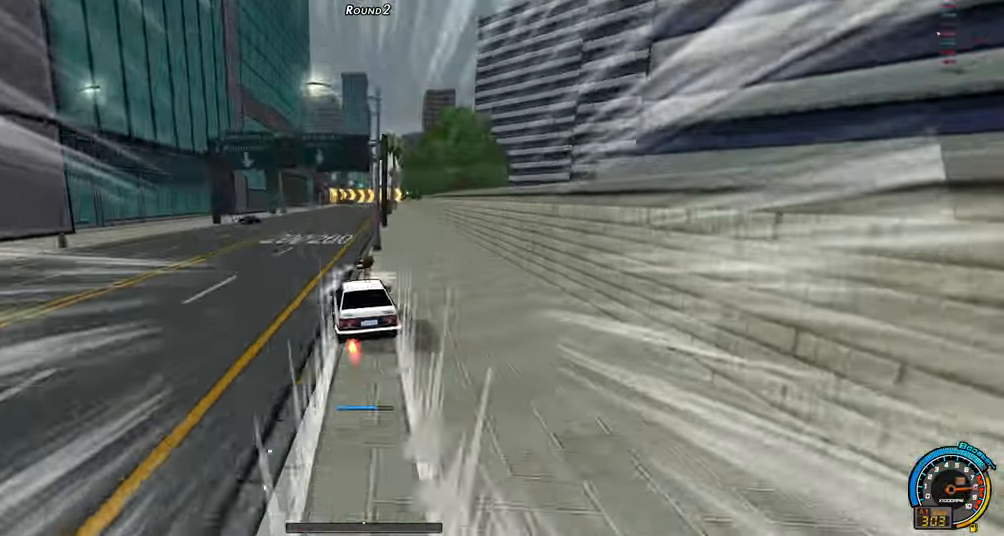
Gameplay with keyboard; each line is a JSON object with the keys held at the frame after it. "events" lists presses ("down") and releases ("up") of "ctrl", "down", "left", "right", "shift" and "up" between this image and that frame as [ms after this image, input, new state], when the widget could be followed in between. No other keys are recorded. Mouse input is not recorded.
{"keys": ["shift", "up"], "events": [[34, "left", "up"], [84, "right", "down"], [184, "right", "up"], [217, "right", "down"], [267, "shift", "down"], [367, "right", "up"]]}
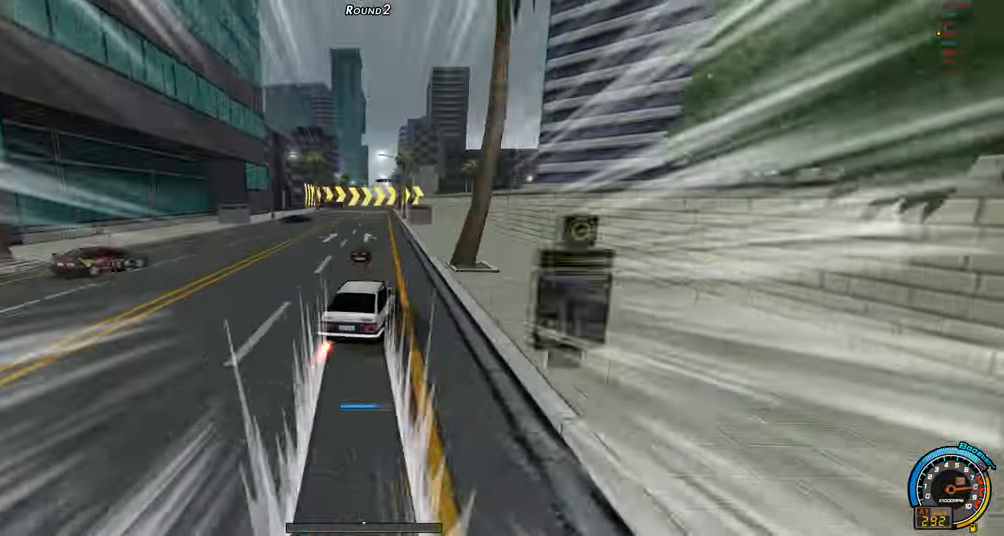
{"keys": ["shift", "up"], "events": []}
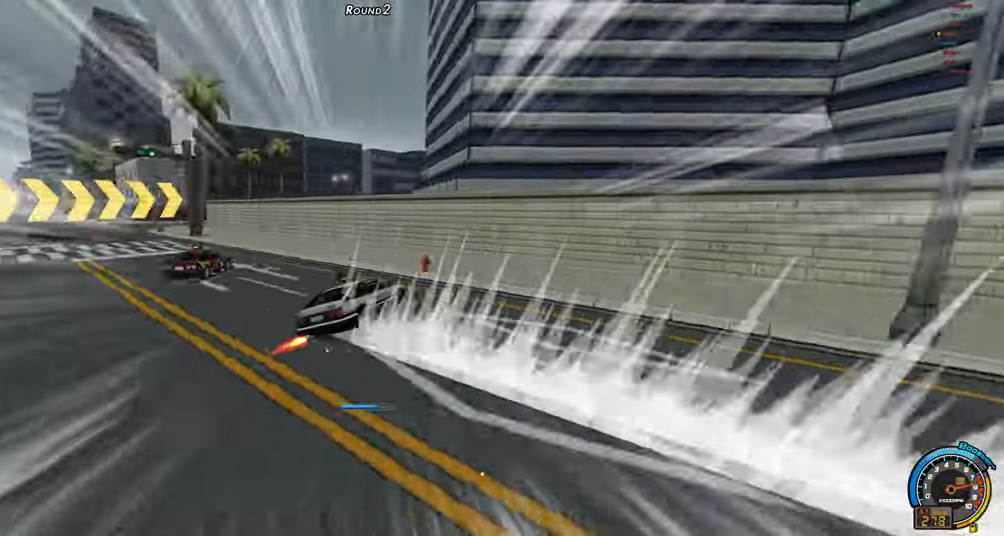
{"keys": ["right", "up"], "events": [[300, "shift", "up"], [350, "left", "down"], [400, "left", "up"], [400, "right", "down"]]}
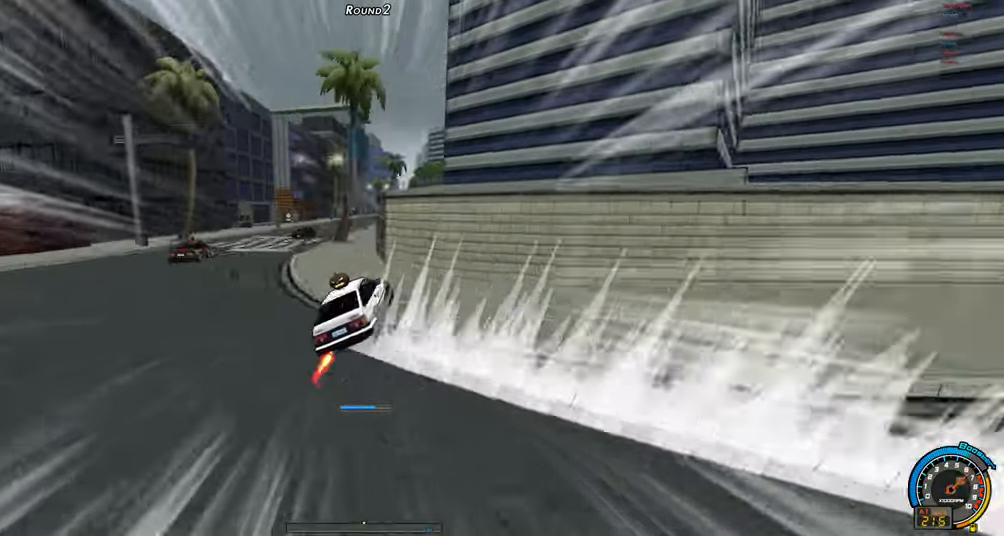
{"keys": ["right", "up"], "events": []}
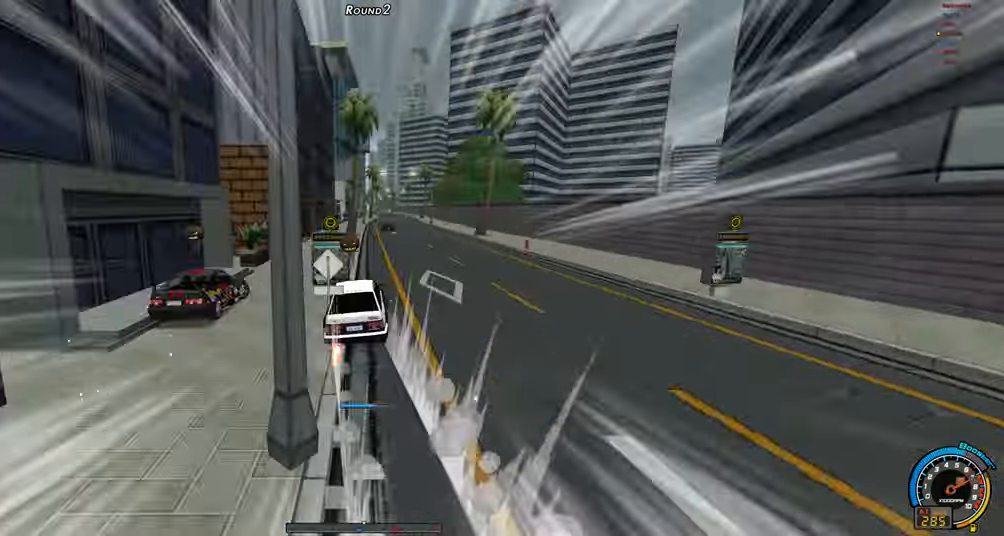
{"keys": ["right", "up"], "events": []}
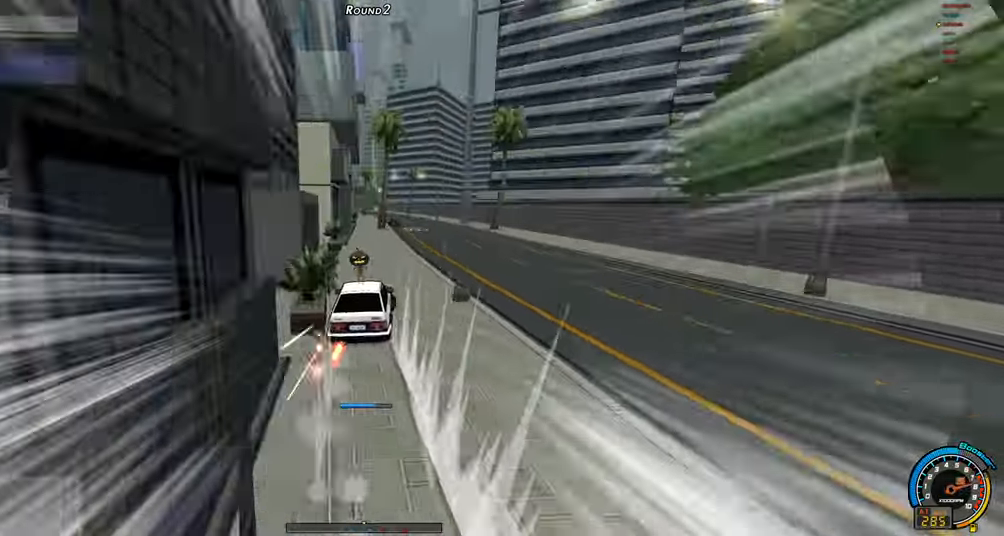
{"keys": ["up"], "events": [[400, "right", "up"]]}
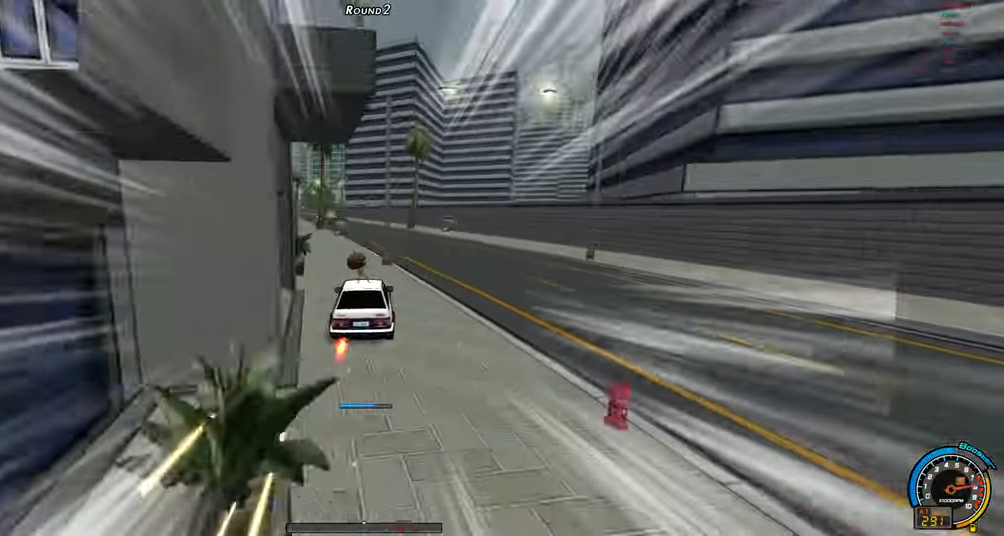
{"keys": ["left", "up"], "events": [[183, "left", "down"]]}
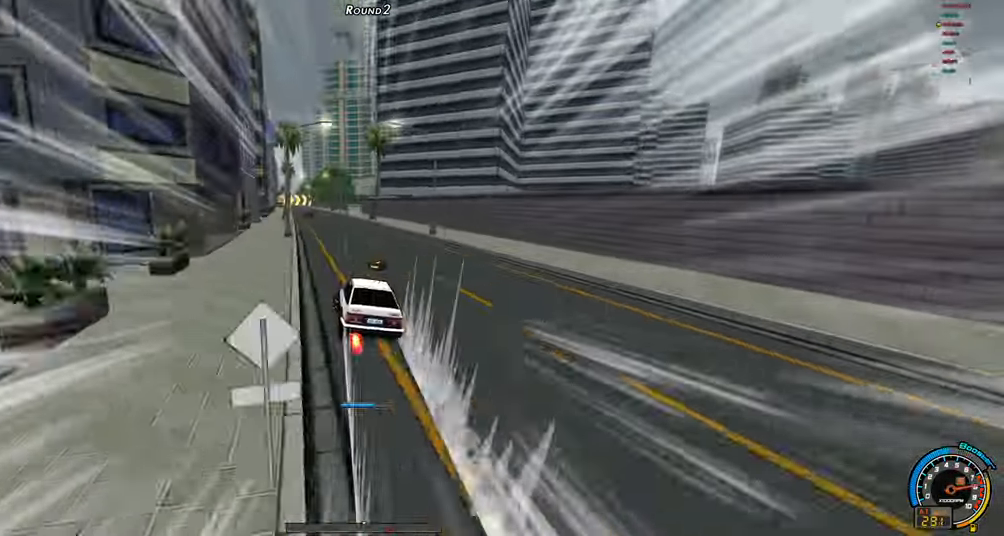
{"keys": ["up"], "events": [[283, "left", "up"]]}
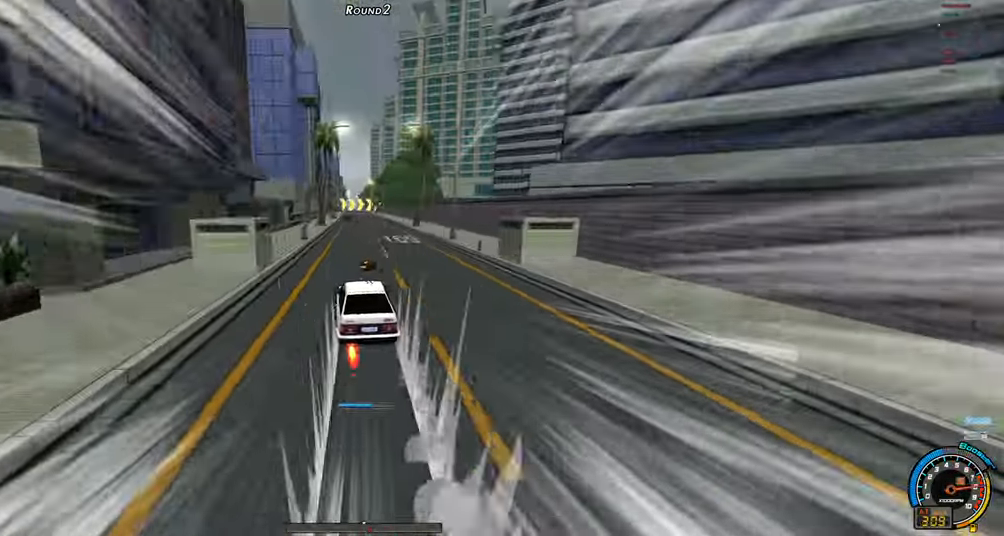
{"keys": ["shift", "up"], "events": [[300, "right", "down"], [300, "shift", "down"], [350, "right", "up"]]}
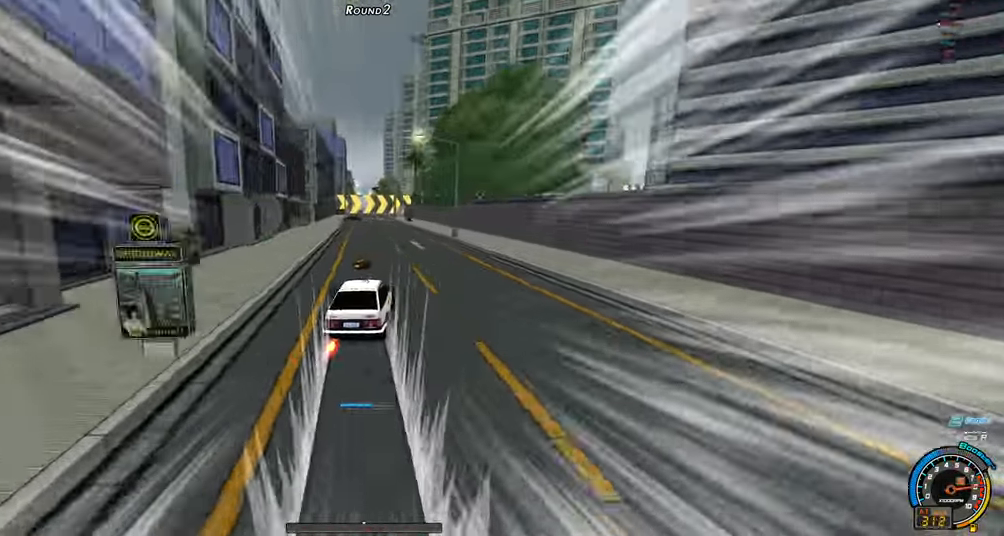
{"keys": ["shift", "up"], "events": []}
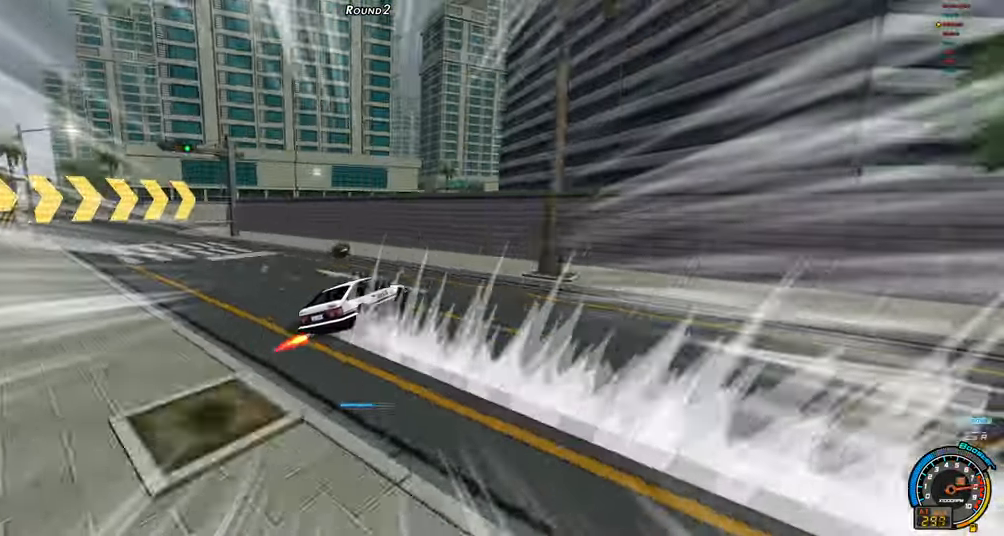
{"keys": ["up"], "events": [[233, "shift", "up"], [233, "up", "up"], [283, "shift", "down"], [283, "up", "down"], [333, "shift", "up"]]}
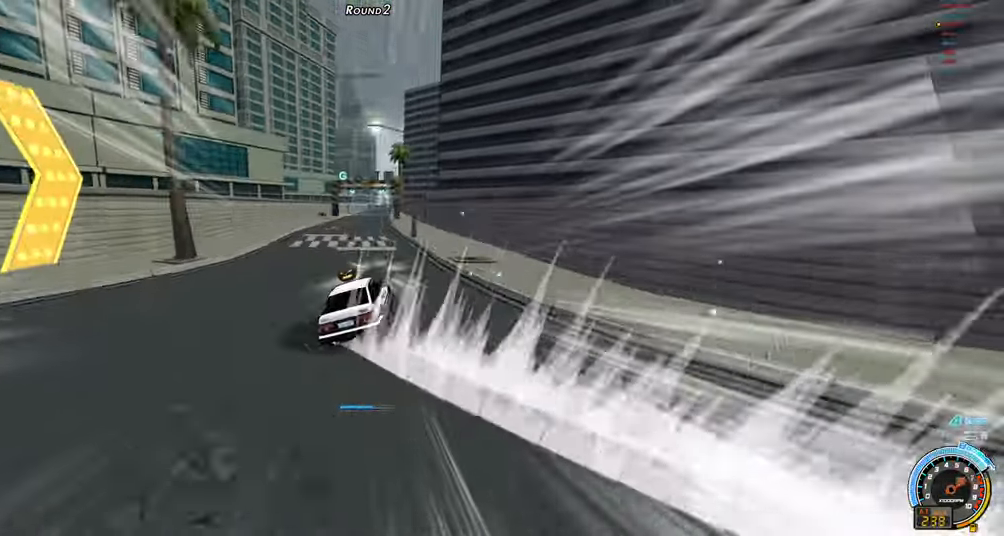
{"keys": ["ctrl", "left", "up"], "events": [[200, "up", "up"], [300, "right", "down"], [300, "shift", "down"], [300, "up", "down"], [350, "left", "down"], [350, "shift", "up"], [400, "right", "up"], [433, "ctrl", "down"]]}
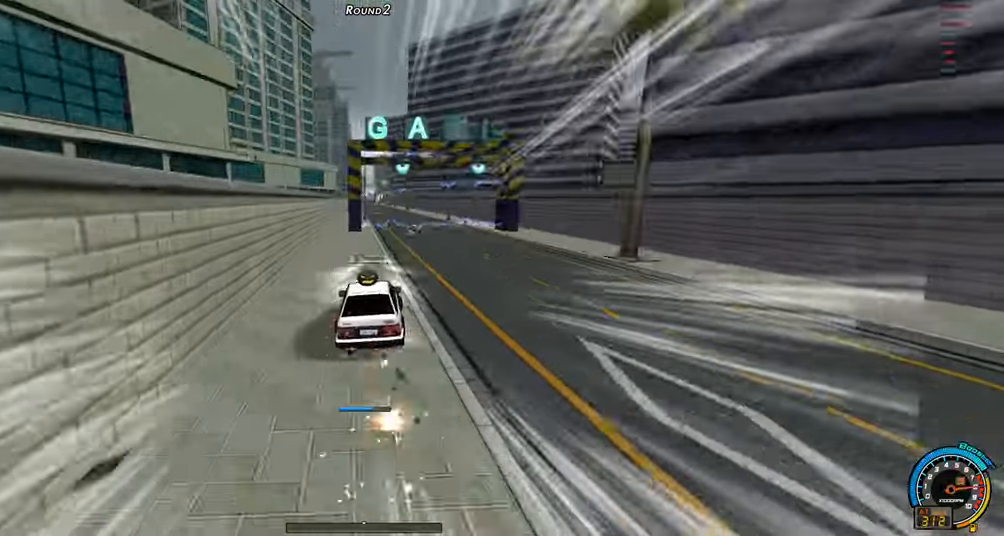
{"keys": ["left", "up"], "events": [[33, "ctrl", "up"], [33, "right", "down"], [83, "left", "up"], [133, "ctrl", "down"], [216, "ctrl", "up"], [367, "left", "down"], [417, "right", "up"]]}
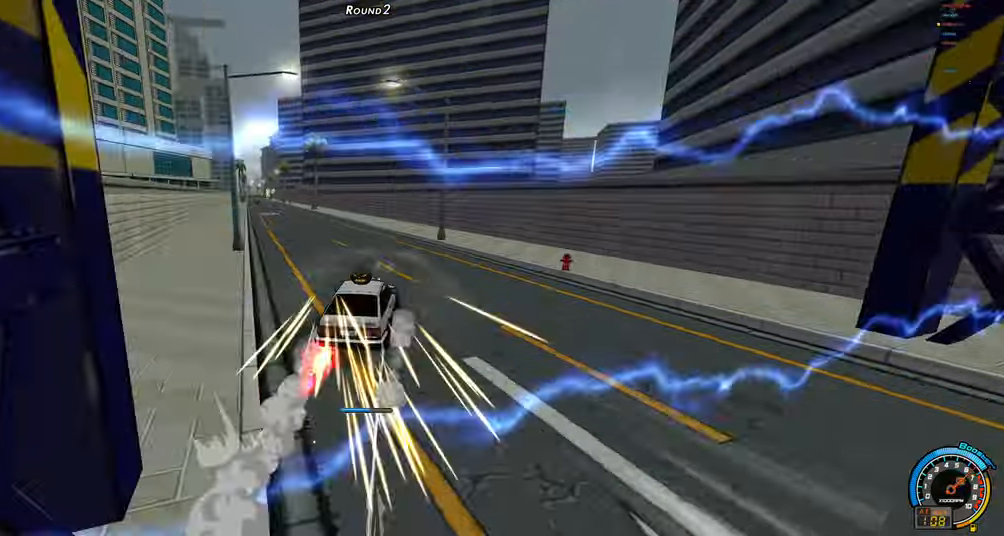
{"keys": ["left", "shift", "up"], "events": [[183, "shift", "down"]]}
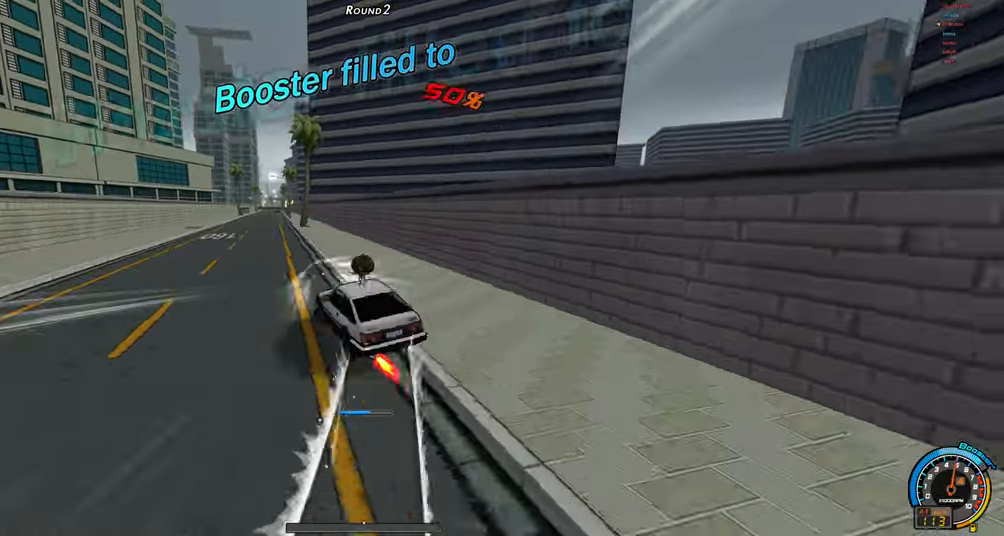
{"keys": ["right", "up"], "events": [[117, "left", "up"], [117, "shift", "up"], [300, "right", "down"]]}
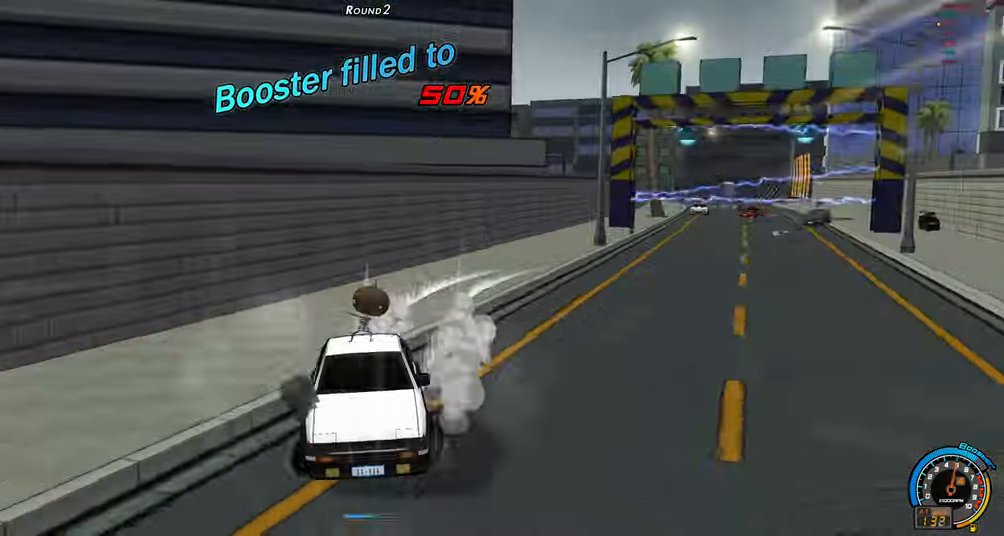
{"keys": ["right", "up"], "events": []}
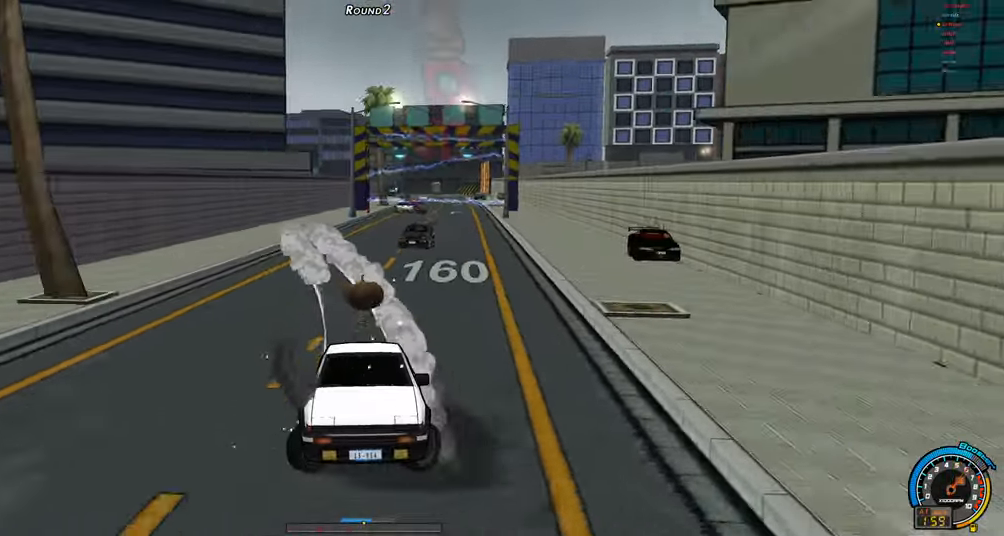
{"keys": ["up"], "events": [[183, "right", "up"], [283, "left", "down"], [467, "left", "up"]]}
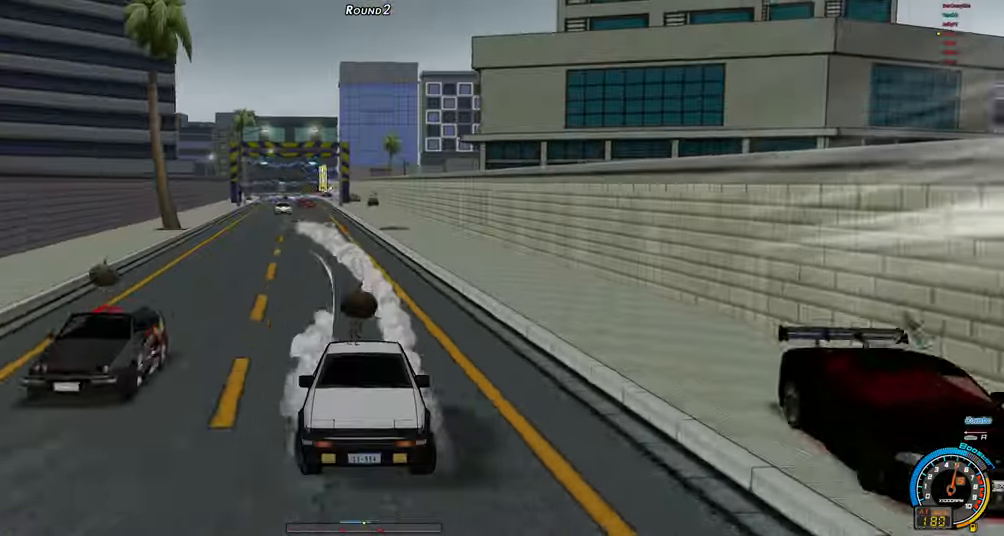
{"keys": ["up"], "events": [[167, "right", "down"], [200, "right", "up"]]}
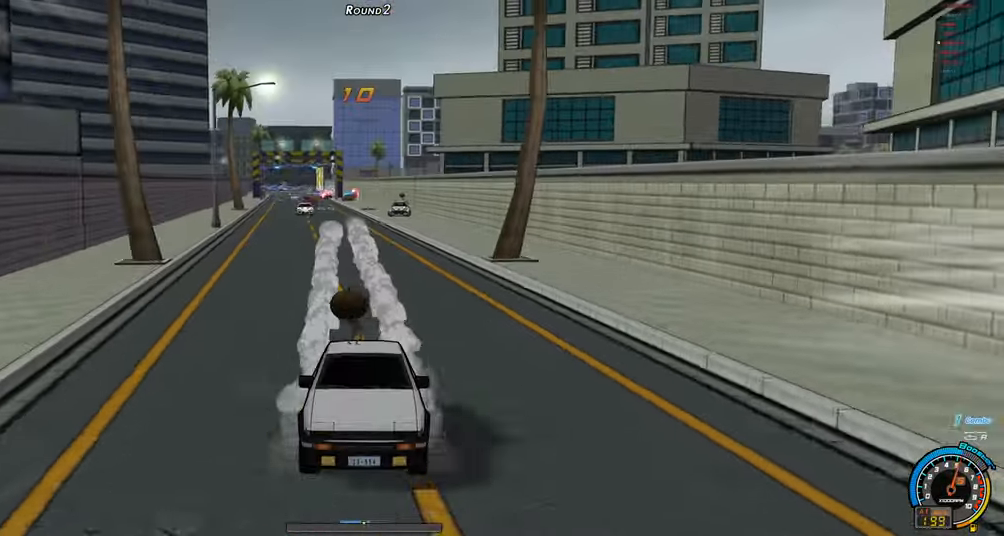
{"keys": ["up"], "events": [[267, "left", "down"], [417, "left", "up"]]}
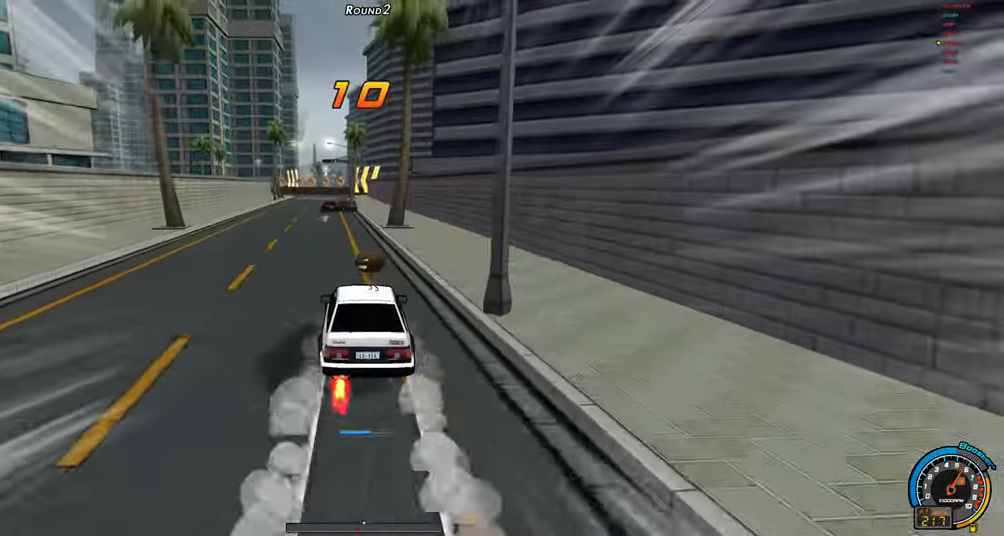
{"keys": ["left", "shift", "up"], "events": [[50, "left", "down"], [233, "left", "up"], [283, "left", "down"], [467, "shift", "down"]]}
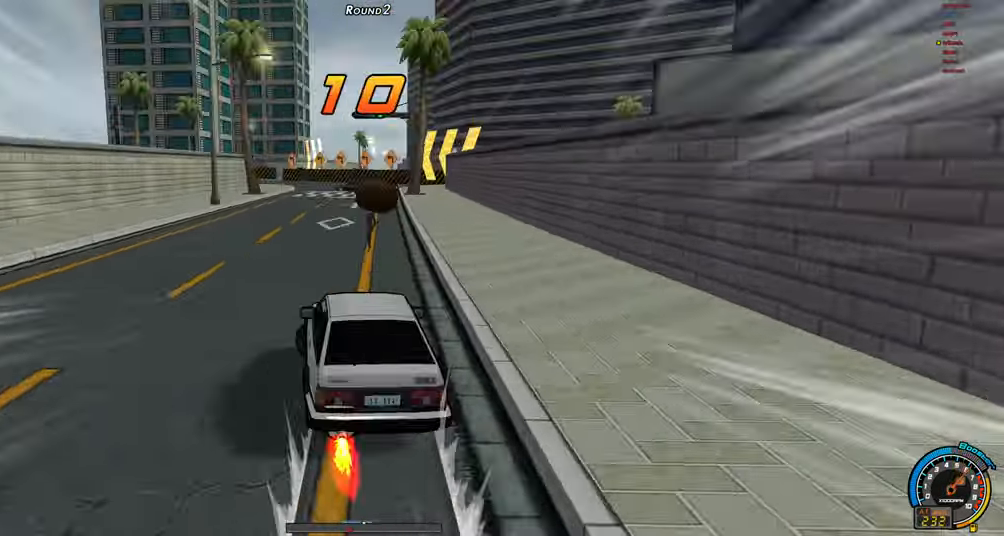
{"keys": ["shift", "up"], "events": [[200, "left", "up"]]}
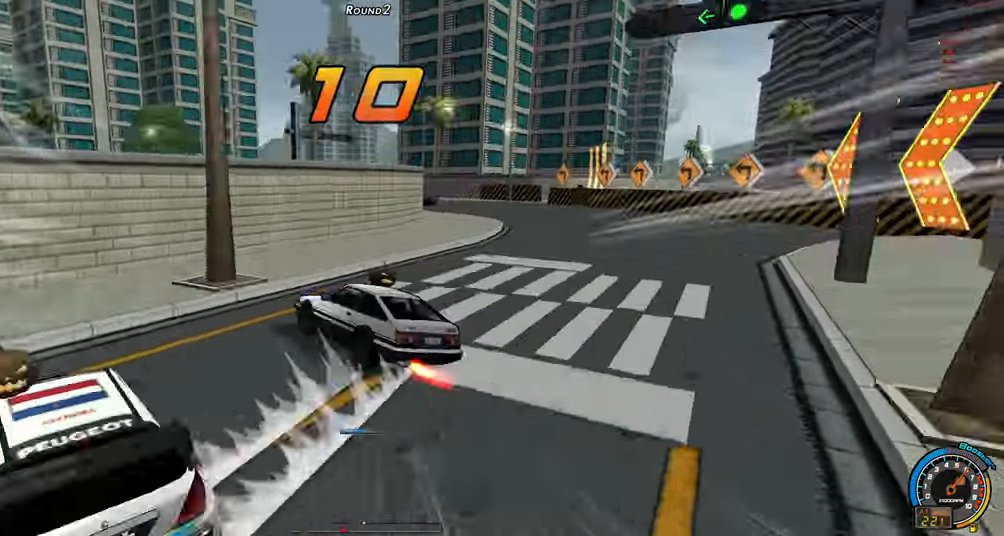
{"keys": ["left", "up"], "events": [[183, "shift", "up"], [217, "right", "down"], [267, "left", "down"], [317, "right", "up"]]}
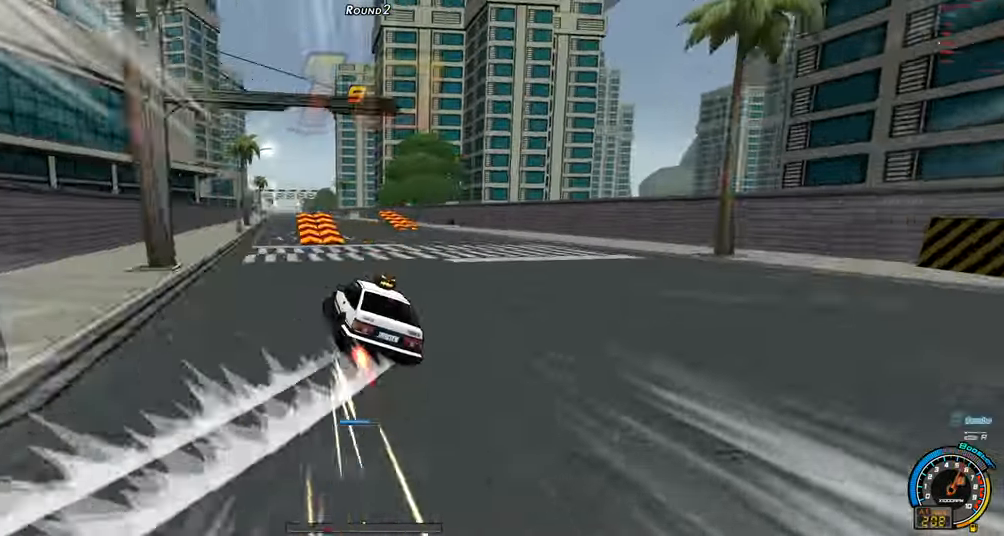
{"keys": ["left", "up"], "events": []}
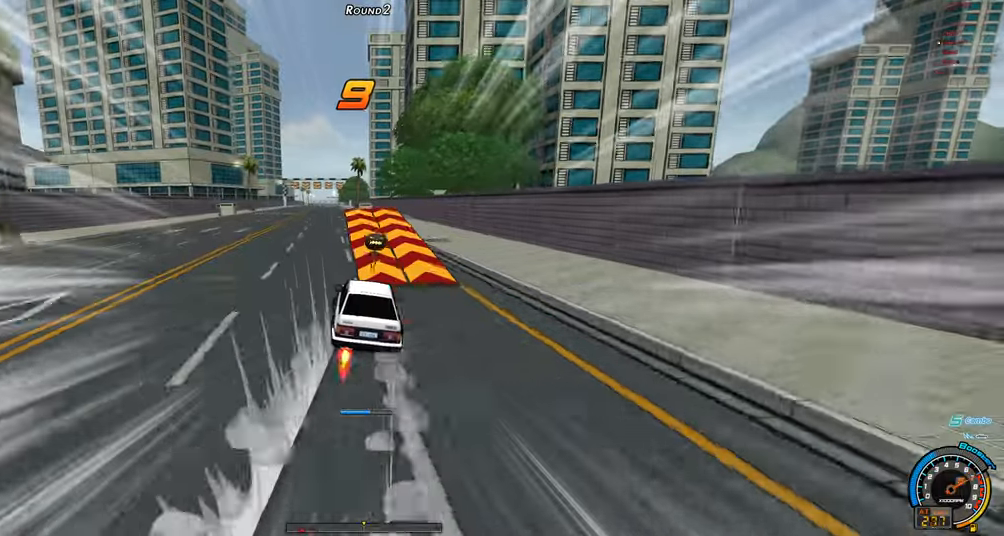
{"keys": ["left", "up"], "events": []}
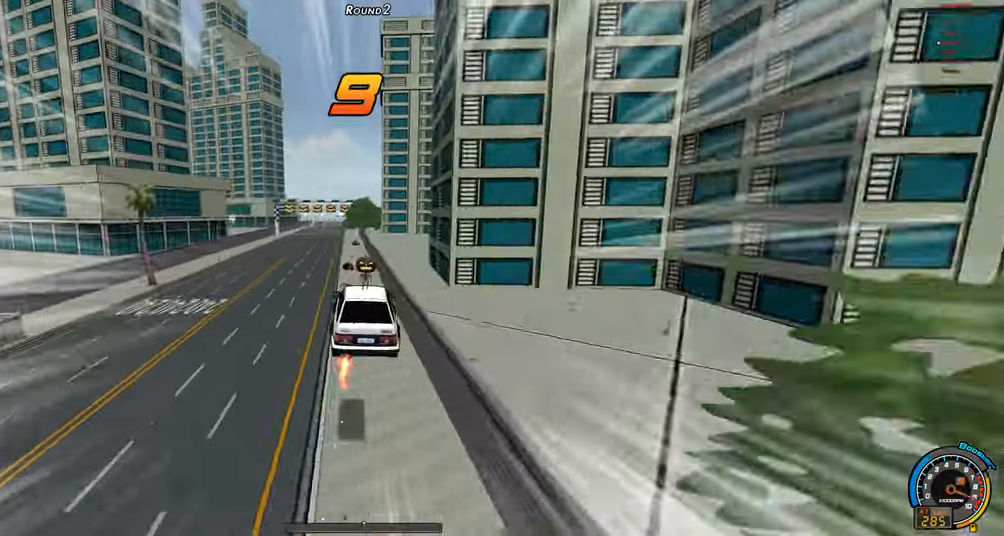
{"keys": ["left", "up"], "events": []}
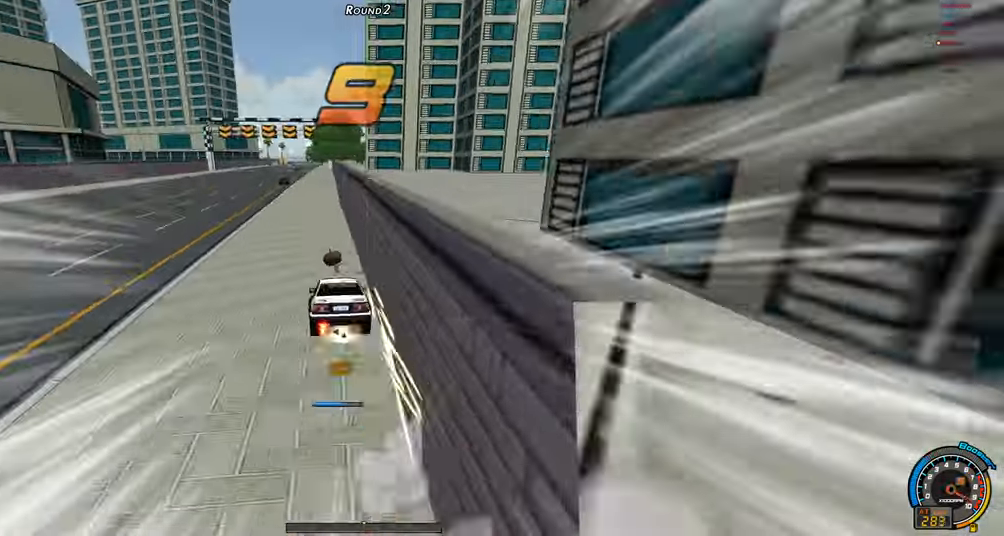
{"keys": ["left", "up"], "events": []}
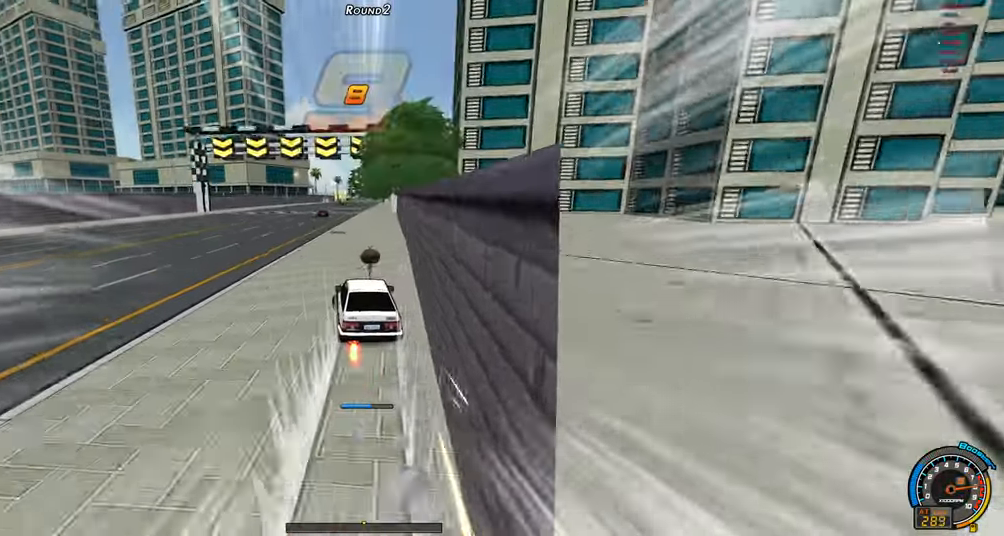
{"keys": ["left", "shift", "up"], "events": [[167, "shift", "down"]]}
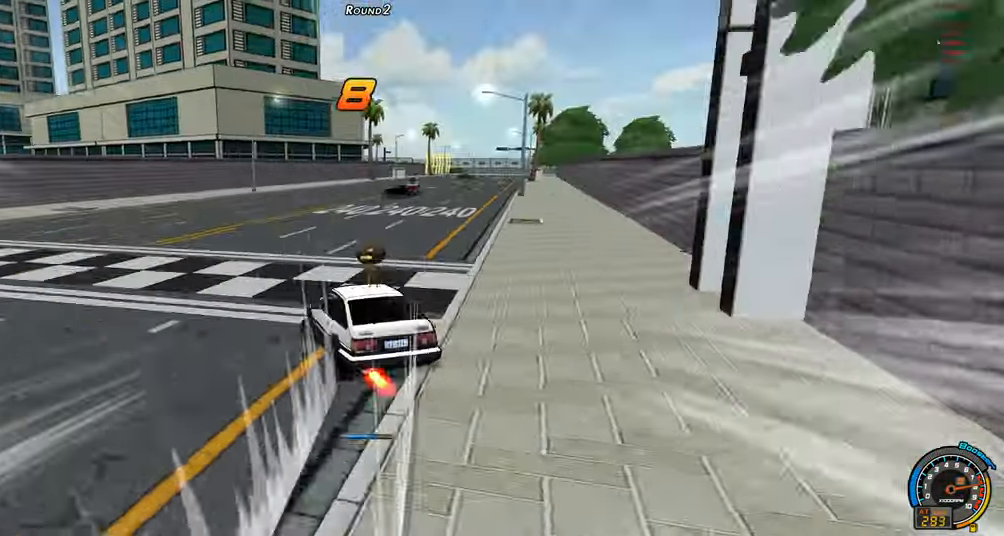
{"keys": ["left", "shift"], "events": [[167, "up", "up"]]}
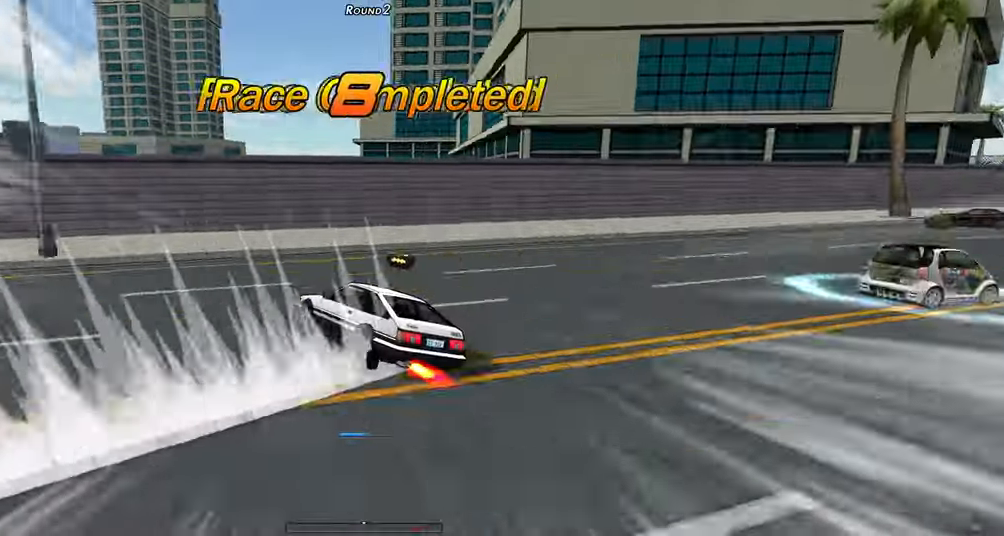
{"keys": ["left", "shift"], "events": []}
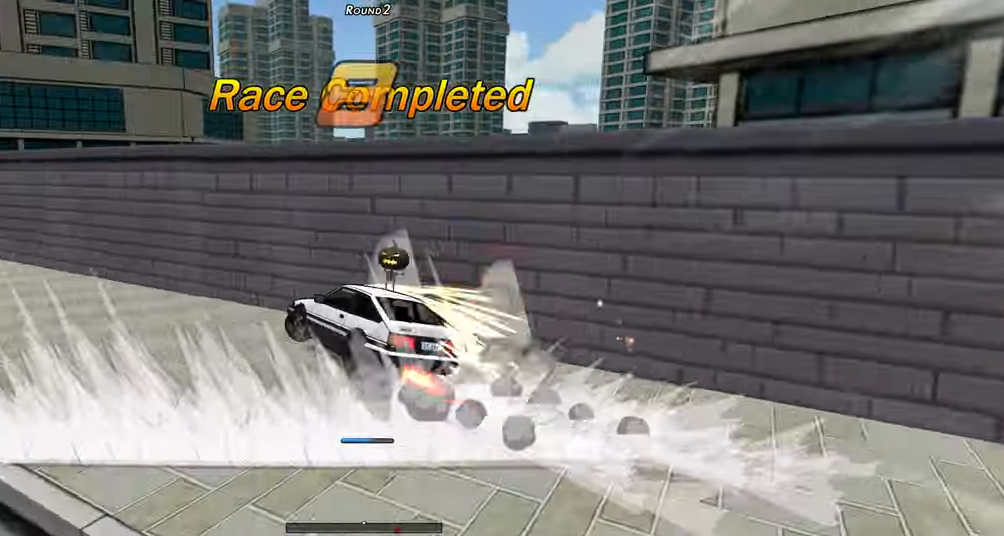
{"keys": [], "events": [[300, "shift", "up"], [350, "left", "up"]]}